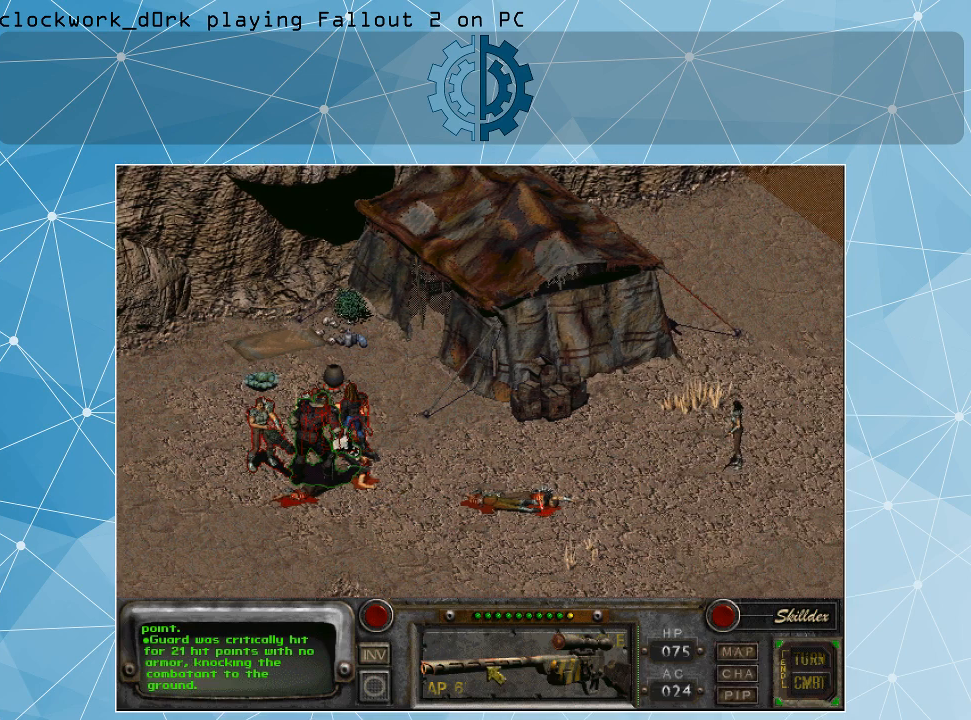
Gameplay with keyboard and mouse; each line is a JSON object with the keys and mouse buttons held at the frame after it. "events" lists presses ("down") and releases ("up") of ".", "/", "0", "1", "2", "3", "4", "5", "6", "7", "8", "9", "a", "alt_l", "alt_r", "b", "backslash", "backspace", "c", "caps_lock", "comma", "ctrl_l", "ctrl_r", "d", "e", "equals", "f", "g", "h", "i", "j", "k", "l", "lbracket", "m", "minus", "n", "o", "p", "q", "quote", "r", "rbracket", "return", "s", "semicolon", "shift_l", "shift_r", "space", "super", "t", "tab", "tilde", "u", "v", "w", "x", "y", "z", "mouse_left" and "mouse_right" between this image and that frame as [ms after this image, input, new state], when the widget could be followed in between. "mouse_left", "mouse_right" = the "left", "right" buttons of the "mouse" list. No other keys are recorded. Not read: mouse_move.
{"keys": [], "mouse": [], "events": [[200, "mouse_right", "down"], [300, "mouse_right", "up"]]}
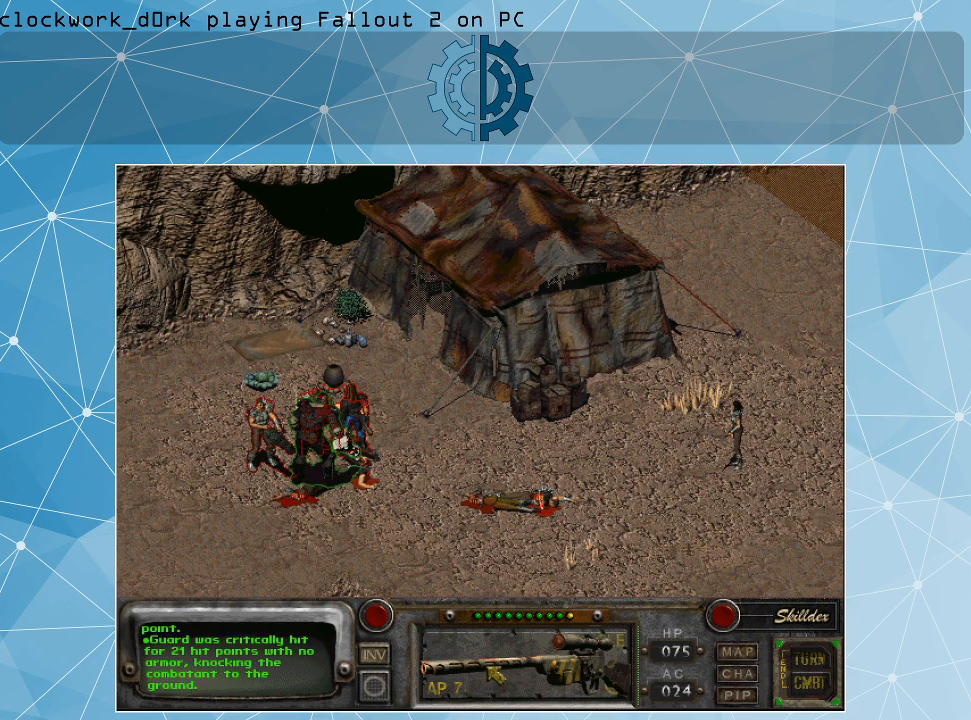
{"keys": [], "mouse": [], "events": [[134, "mouse_left", "down"], [200, "mouse_left", "up"]]}
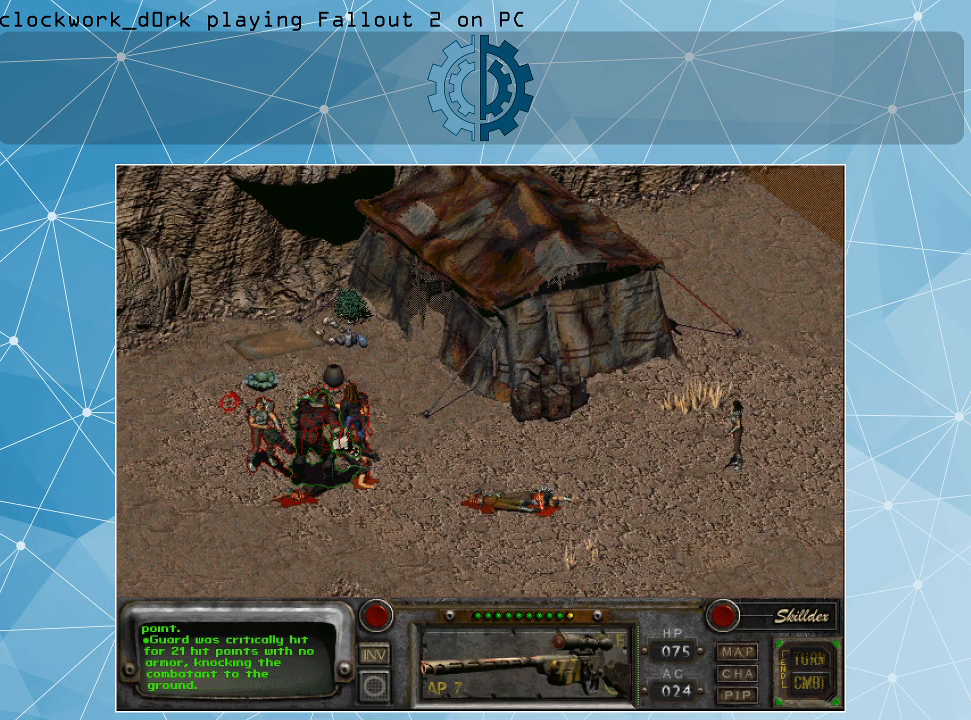
{"keys": [], "mouse": [], "events": []}
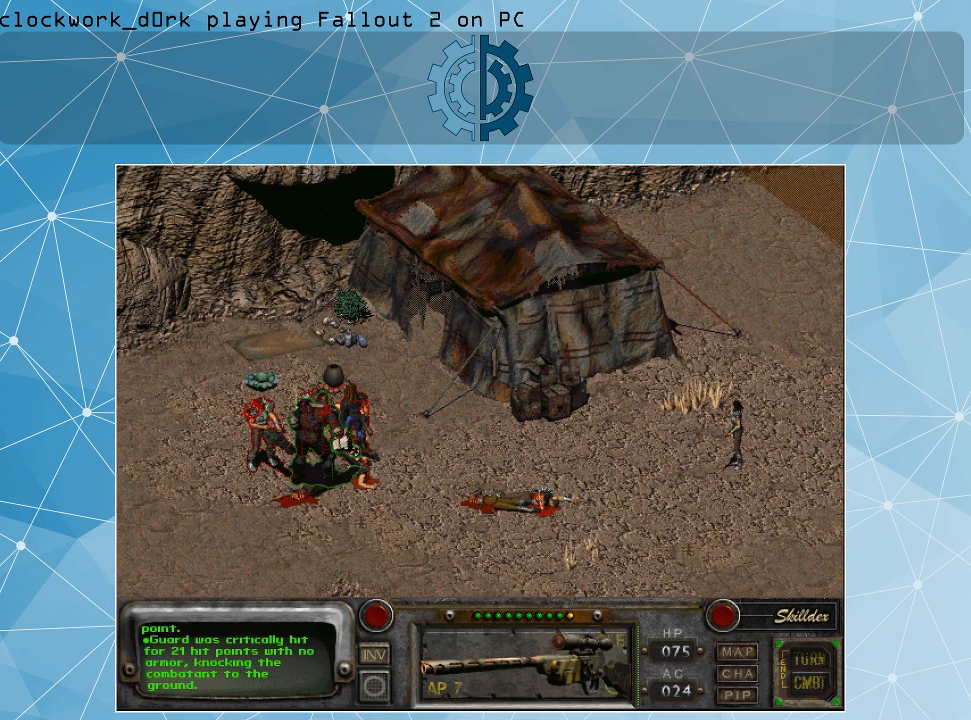
{"keys": [], "mouse": [], "events": [[400, "mouse_left", "down"], [434, "mouse_left", "up"]]}
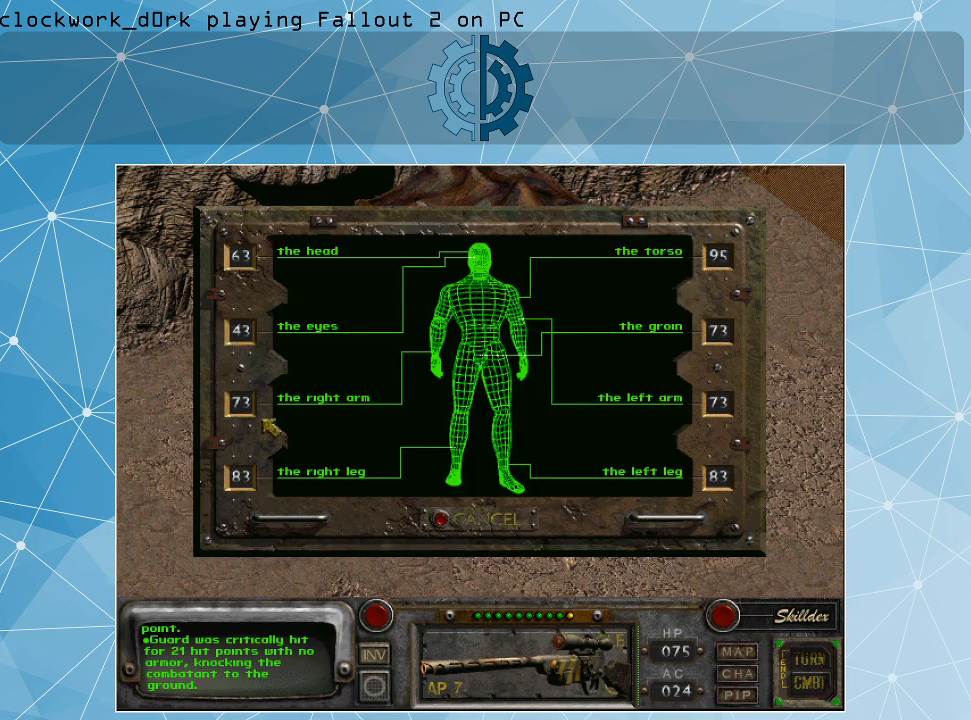
{"keys": [], "mouse": [], "events": []}
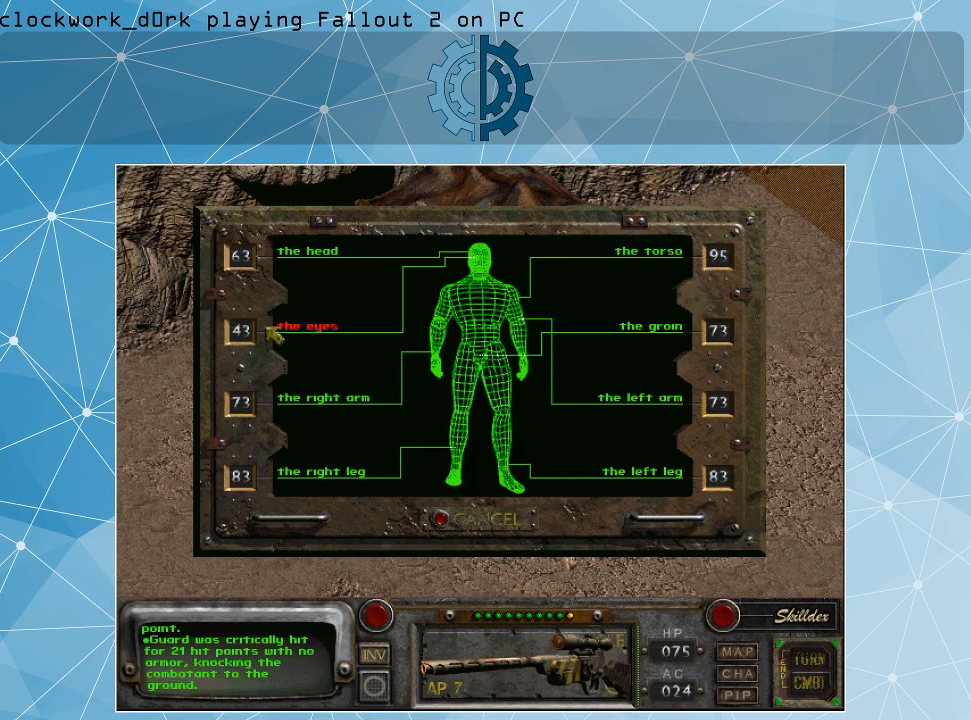
{"keys": [], "mouse": [], "events": []}
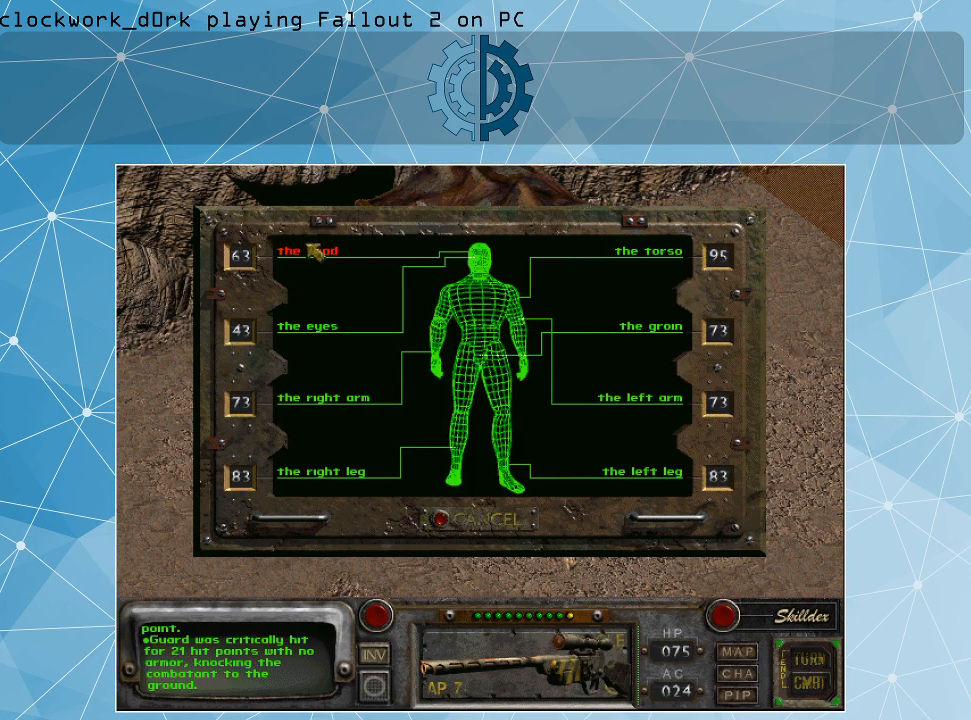
{"keys": [], "mouse": [], "events": [[200, "mouse_left", "down"], [300, "mouse_left", "up"]]}